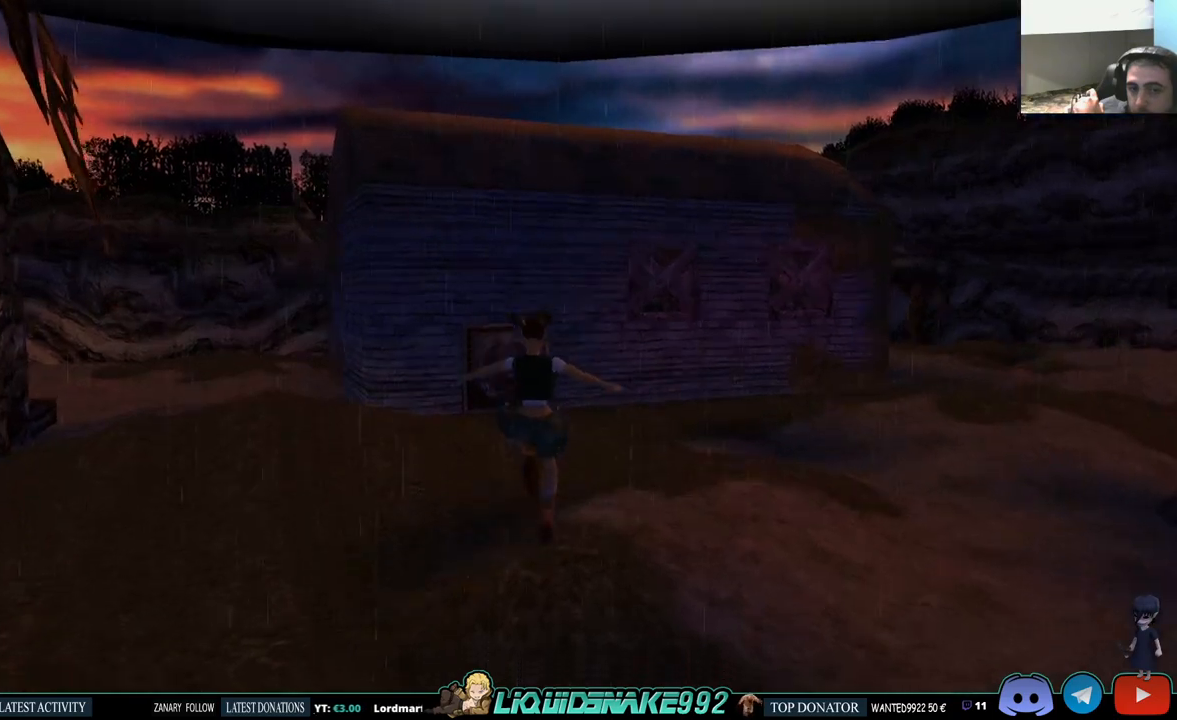
Gameplay with a controller (PlayStation layout); each line is a JSON object with the inputs held at the frame after it. "events" lists button and stick changes between this image and that frame as [ms after this image, input, new state], when the widget could be followed in between.
{"buttons": ["SQUARE", "DPAD_UP", "DPAD_LEFT"], "left_stick": "center", "right_stick": "center", "events": [[250, "DPAD_LEFT", "down"], [417, "SQUARE", "down"]]}
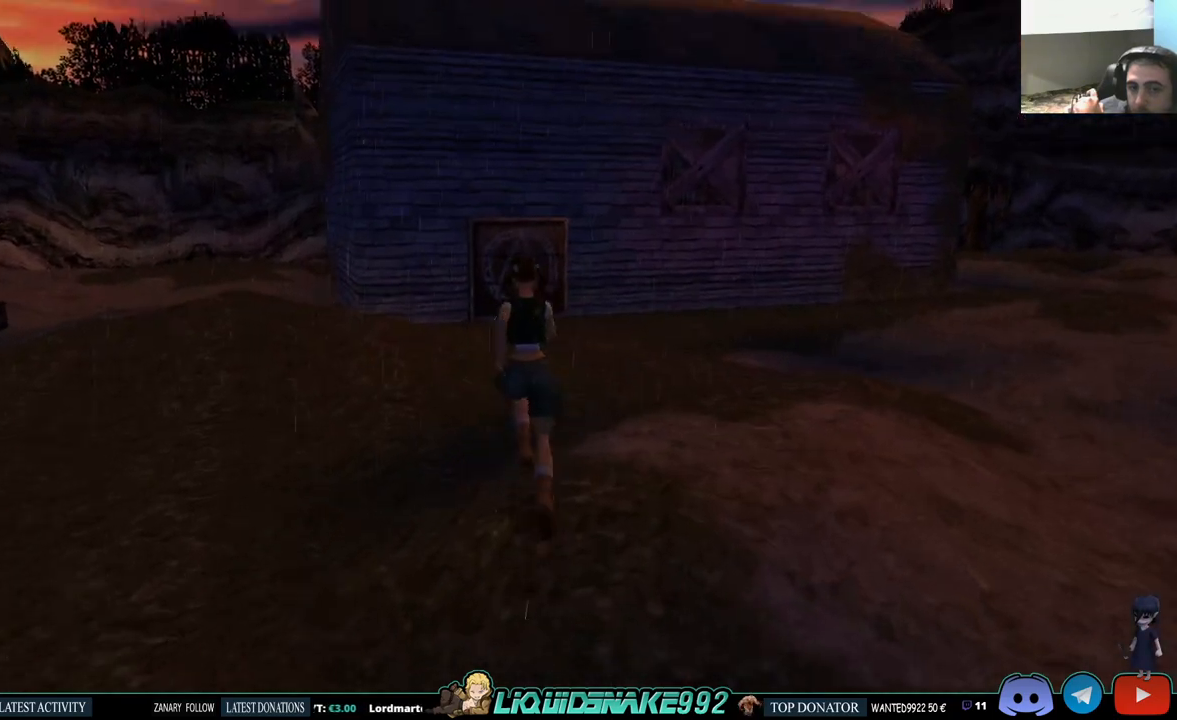
{"buttons": ["SQUARE", "DPAD_UP", "DPAD_LEFT"], "left_stick": "center", "right_stick": "center", "events": []}
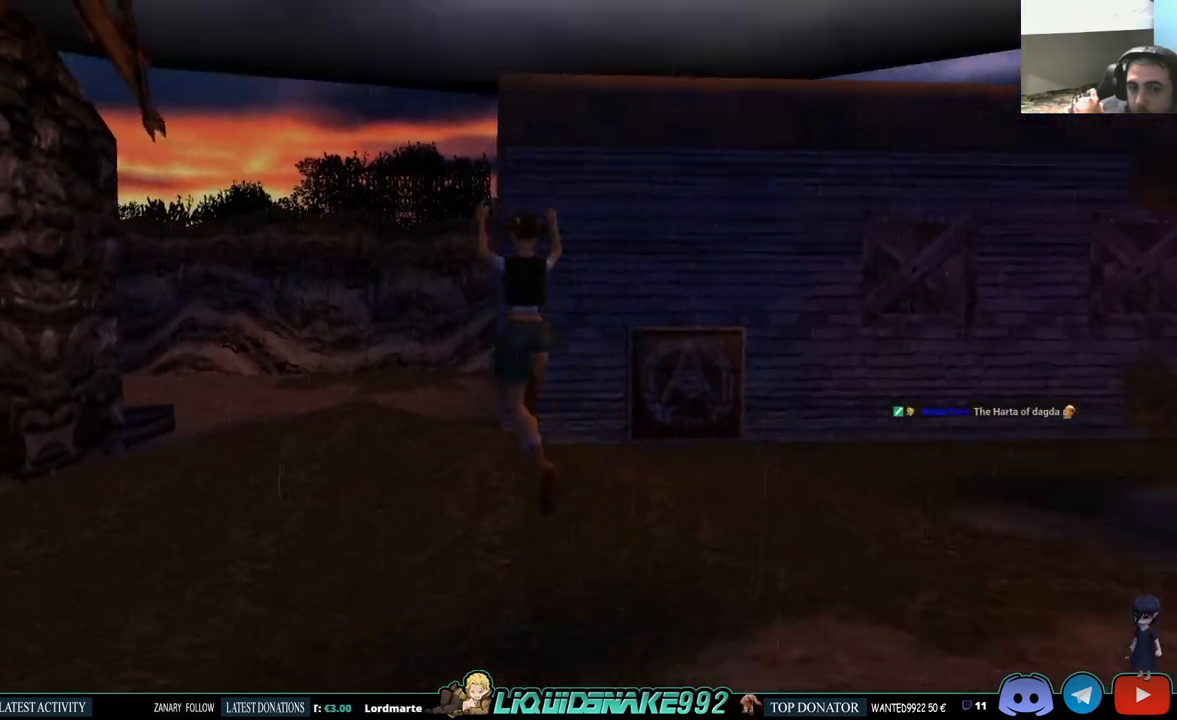
{"buttons": ["SQUARE", "DPAD_UP"], "left_stick": "center", "right_stick": "center", "events": [[267, "DPAD_LEFT", "up"]]}
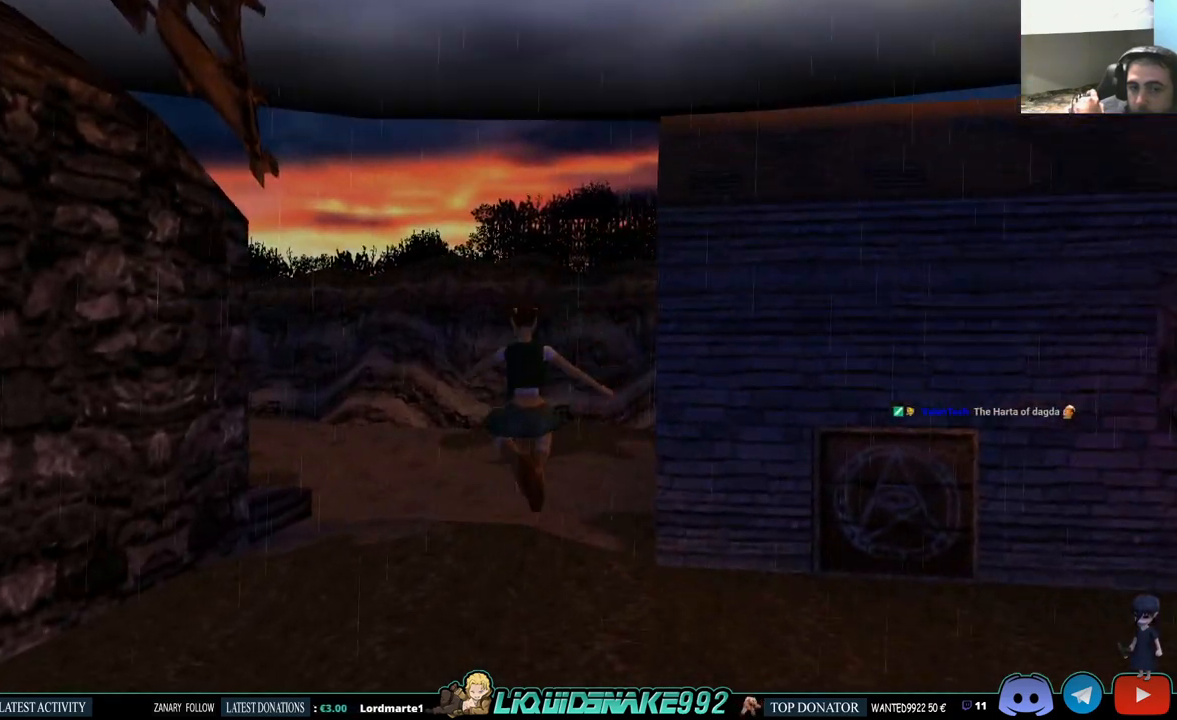
{"buttons": ["SQUARE", "DPAD_UP", "DPAD_LEFT"], "left_stick": "center", "right_stick": "center", "events": [[233, "DPAD_LEFT", "down"]]}
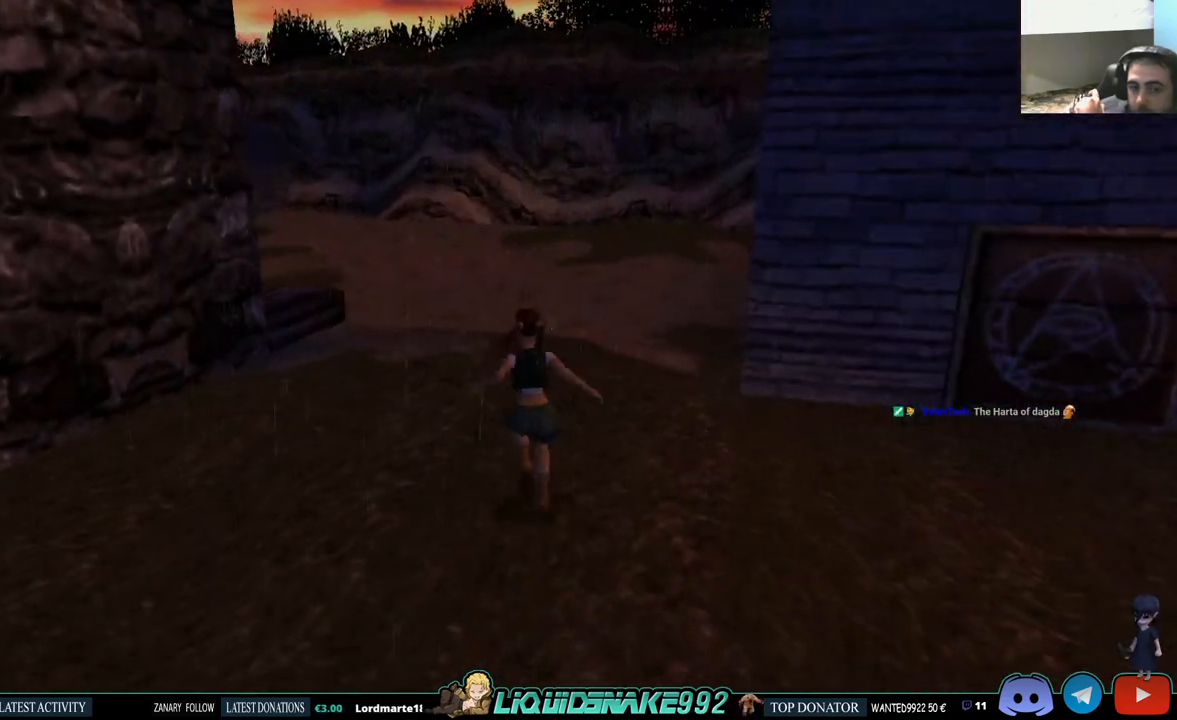
{"buttons": ["SQUARE", "DPAD_UP"], "left_stick": "center", "right_stick": "center", "events": [[317, "DPAD_LEFT", "up"]]}
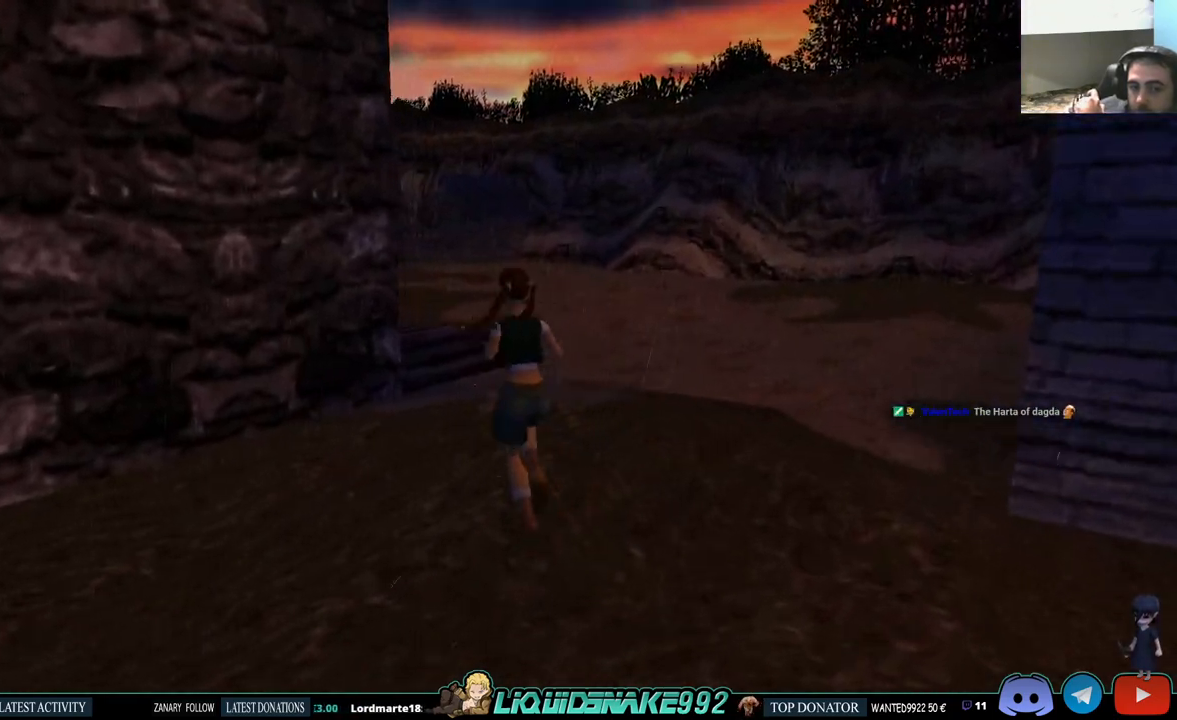
{"buttons": ["SQUARE", "DPAD_UP"], "left_stick": "center", "right_stick": "center", "events": []}
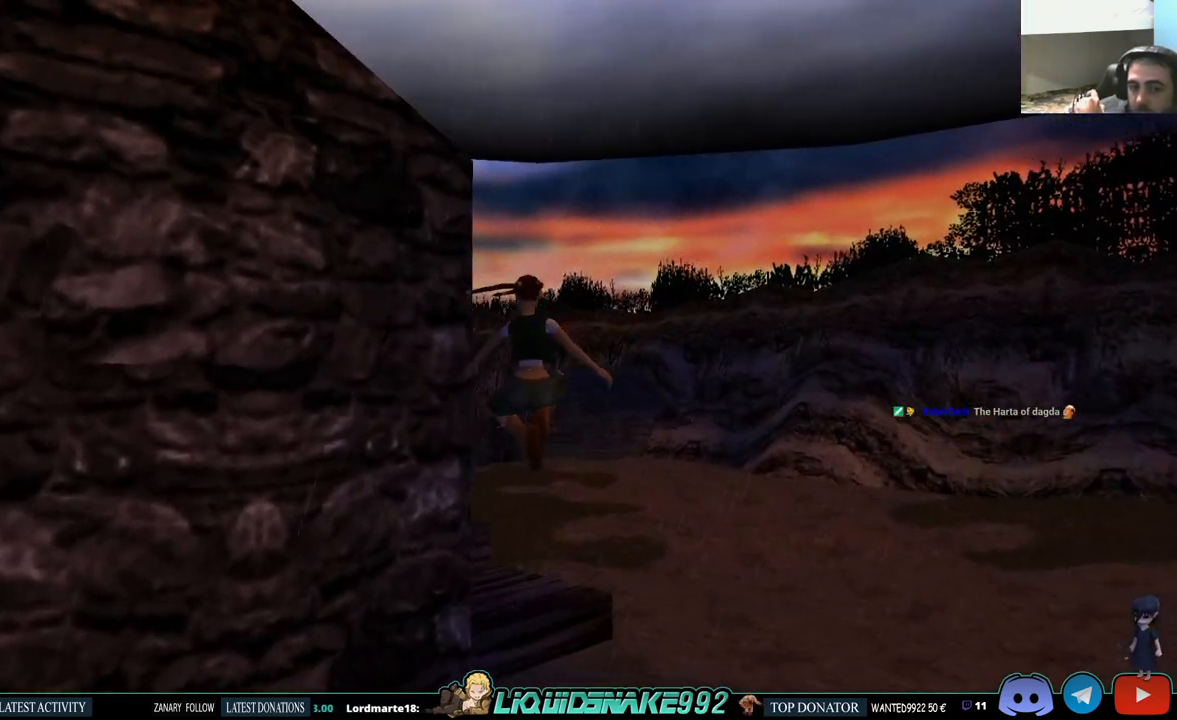
{"buttons": ["SQUARE", "DPAD_UP"], "left_stick": "center", "right_stick": "center", "events": []}
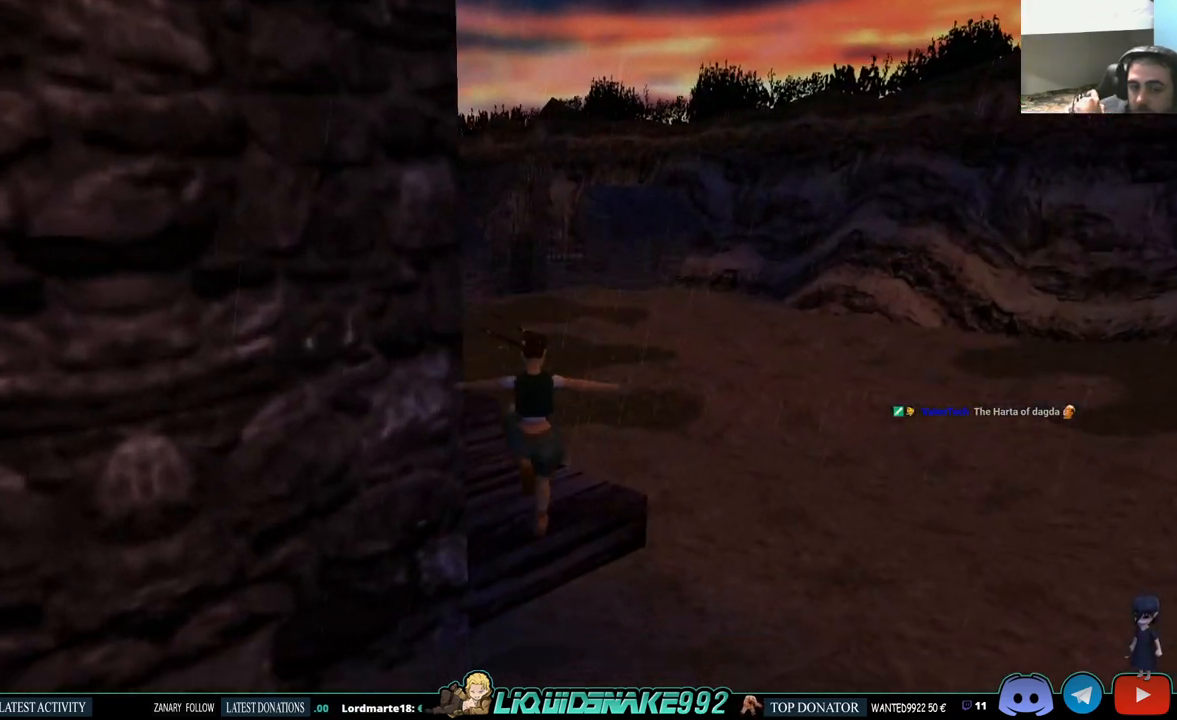
{"buttons": ["DPAD_UP", "DPAD_LEFT"], "left_stick": "center", "right_stick": "center", "events": [[17, "SQUARE", "up"], [367, "DPAD_LEFT", "down"]]}
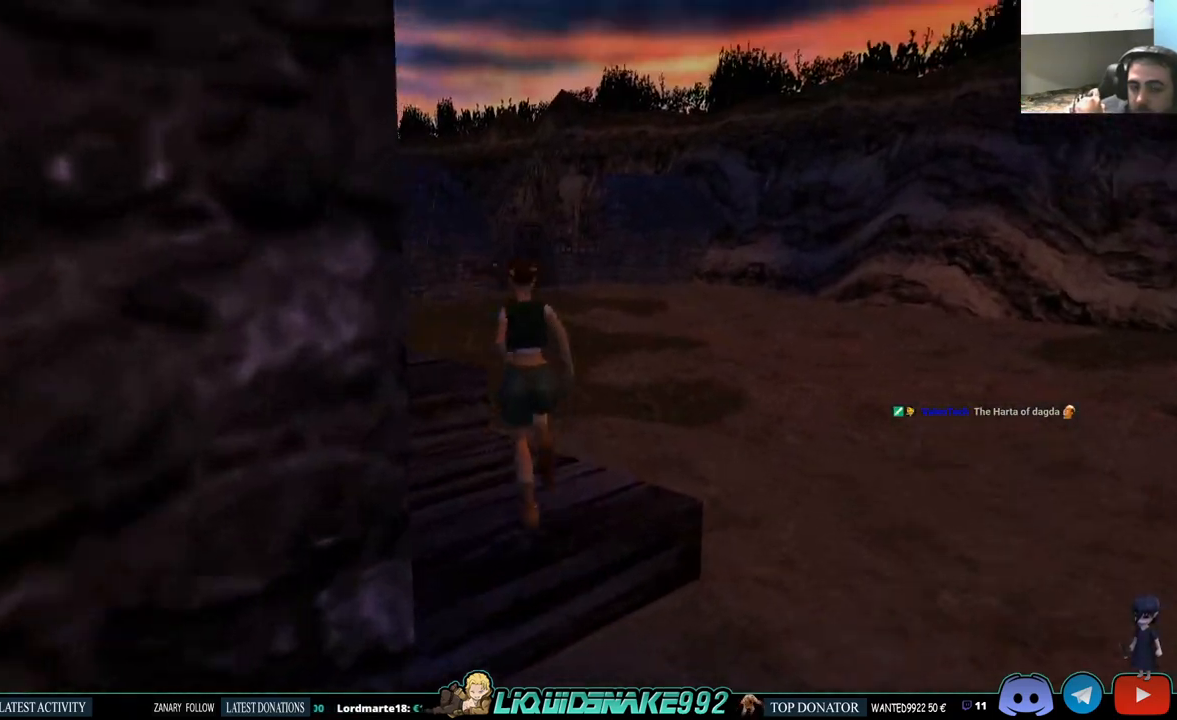
{"buttons": ["DPAD_UP"], "left_stick": "center", "right_stick": "center", "events": [[483, "DPAD_LEFT", "up"]]}
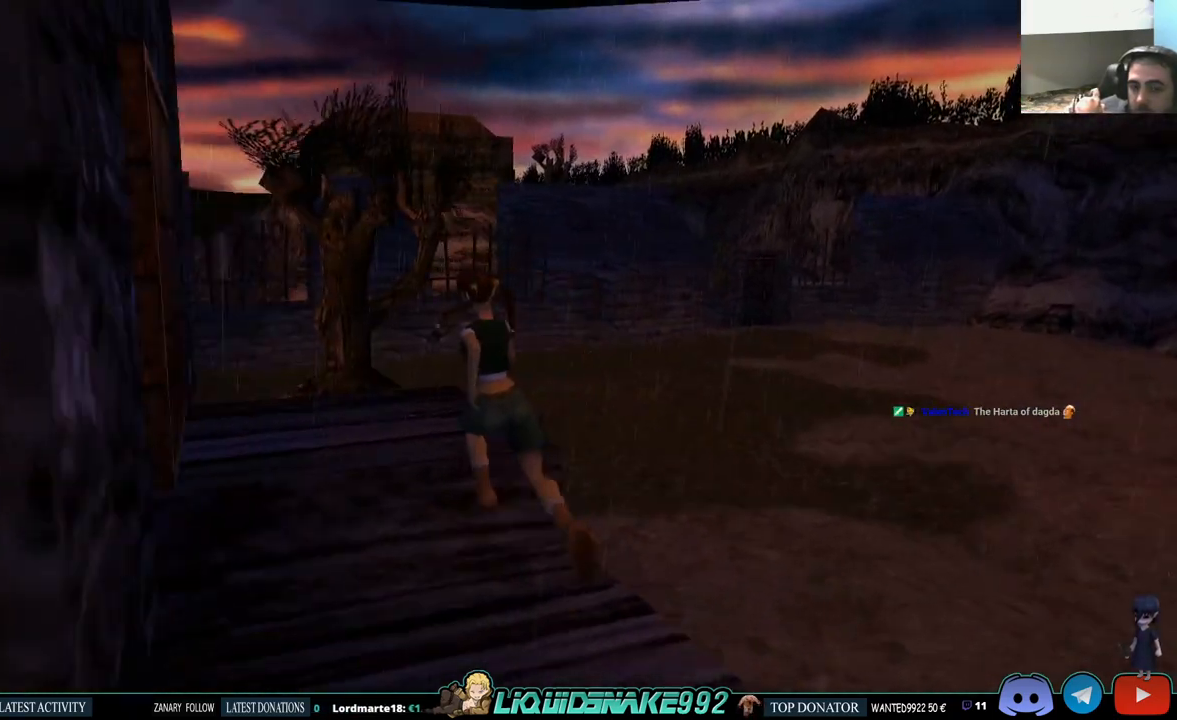
{"buttons": ["DPAD_LEFT"], "left_stick": "center", "right_stick": "center", "events": [[200, "DPAD_LEFT", "down"], [333, "DPAD_UP", "up"]]}
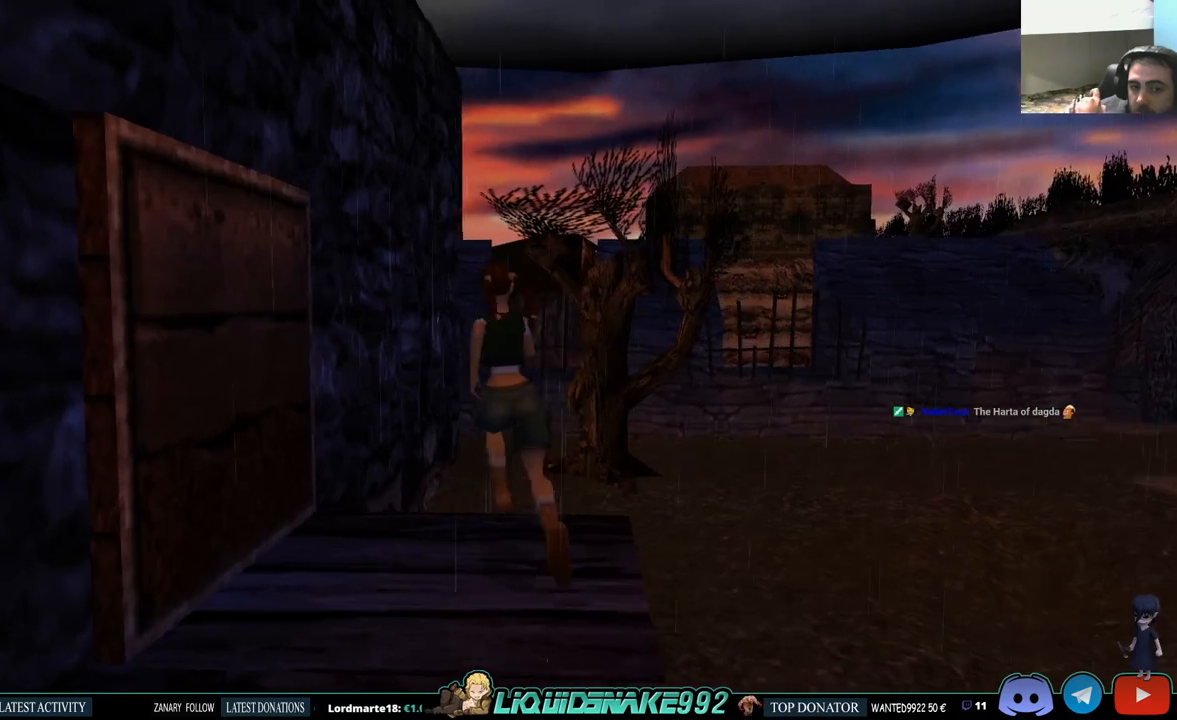
{"buttons": [], "left_stick": "center", "right_stick": "center", "events": [[433, "DPAD_LEFT", "up"]]}
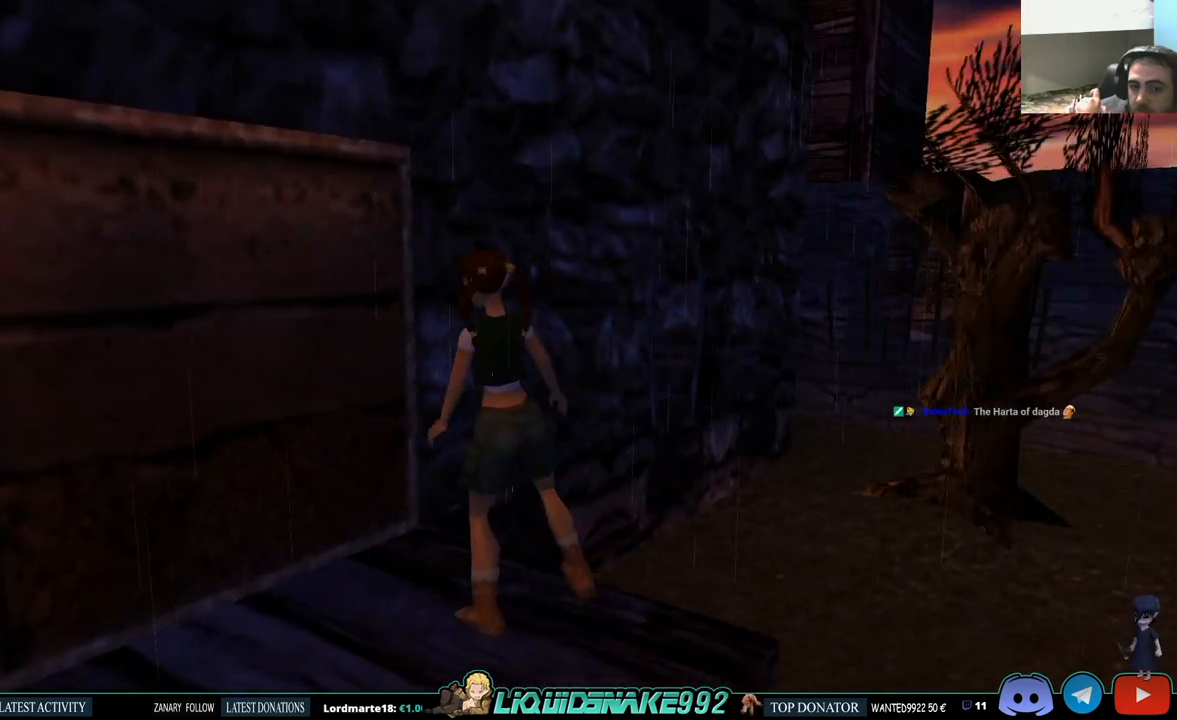
{"buttons": ["DPAD_RIGHT"], "left_stick": "center", "right_stick": "center", "events": [[50, "DPAD_RIGHT", "down"]]}
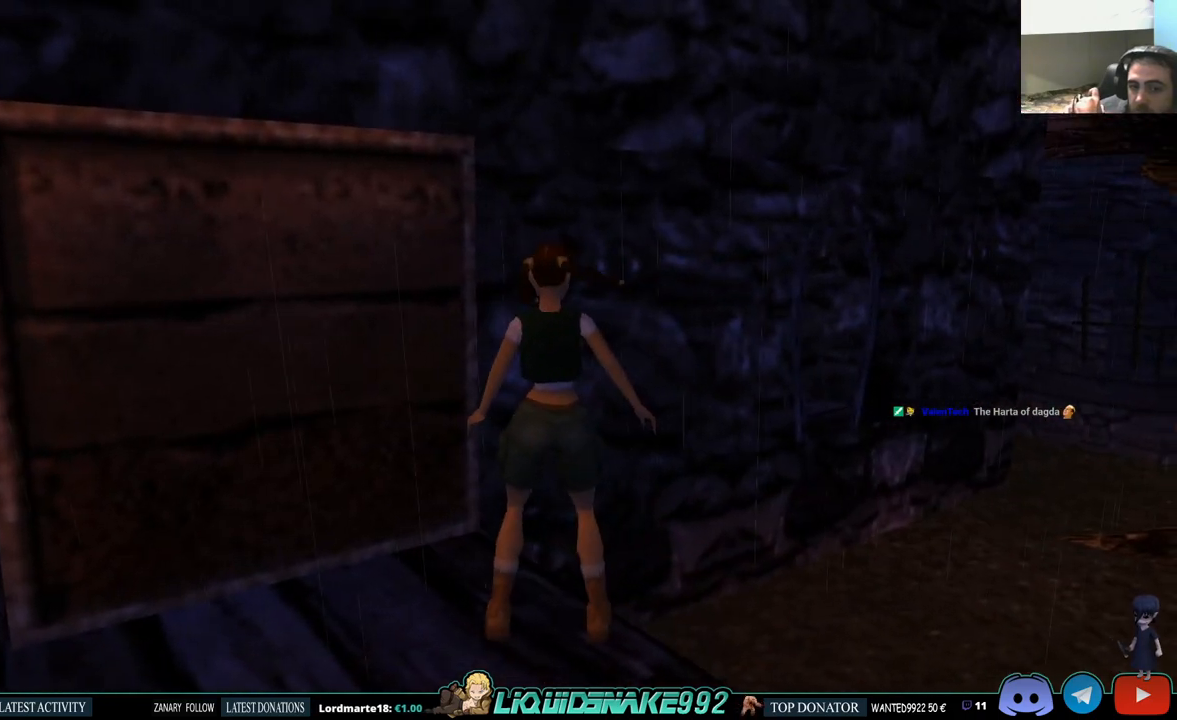
{"buttons": ["DPAD_UP"], "left_stick": "center", "right_stick": "center", "events": [[33, "DPAD_UP", "down"], [367, "DPAD_RIGHT", "up"]]}
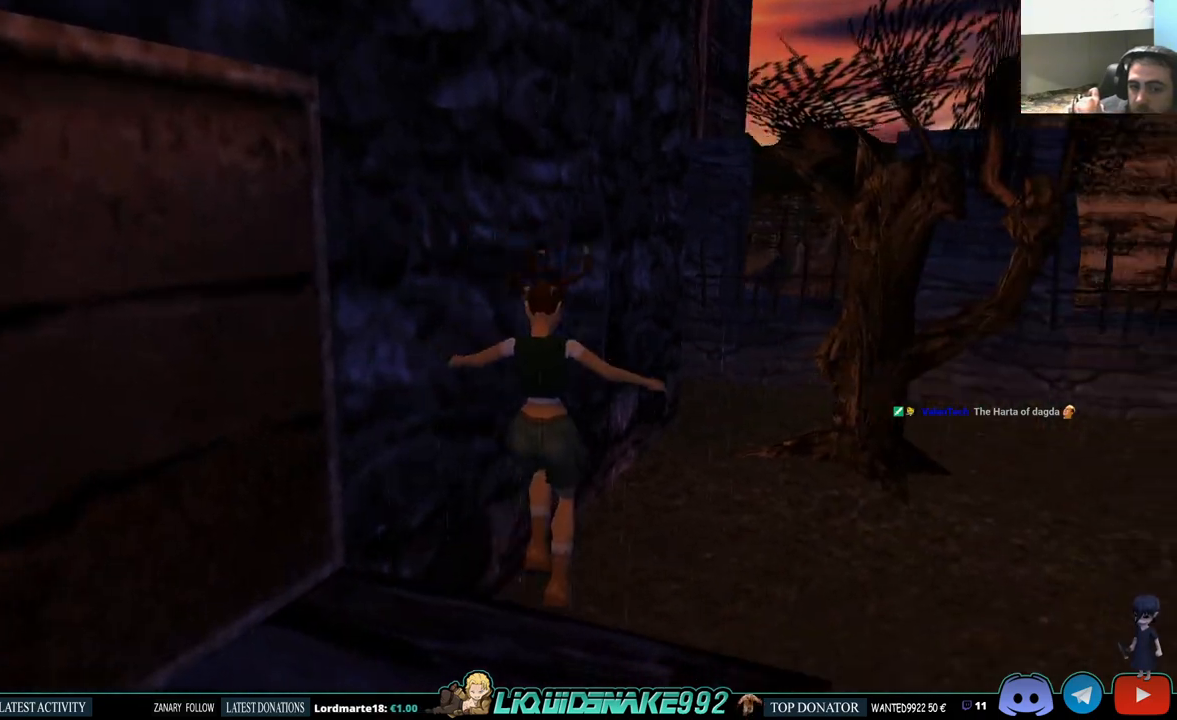
{"buttons": ["DPAD_UP", "DPAD_LEFT"], "left_stick": "center", "right_stick": "center", "events": [[367, "DPAD_LEFT", "down"]]}
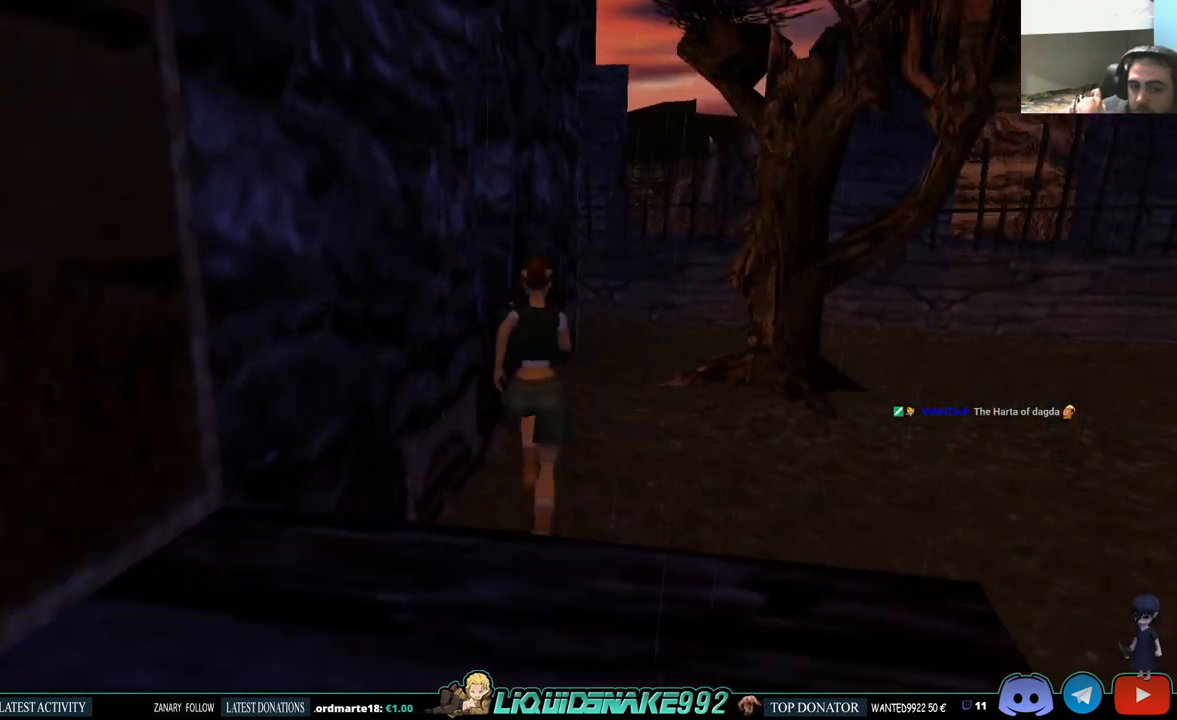
{"buttons": ["DPAD_LEFT"], "left_stick": "center", "right_stick": "center", "events": [[417, "DPAD_UP", "up"]]}
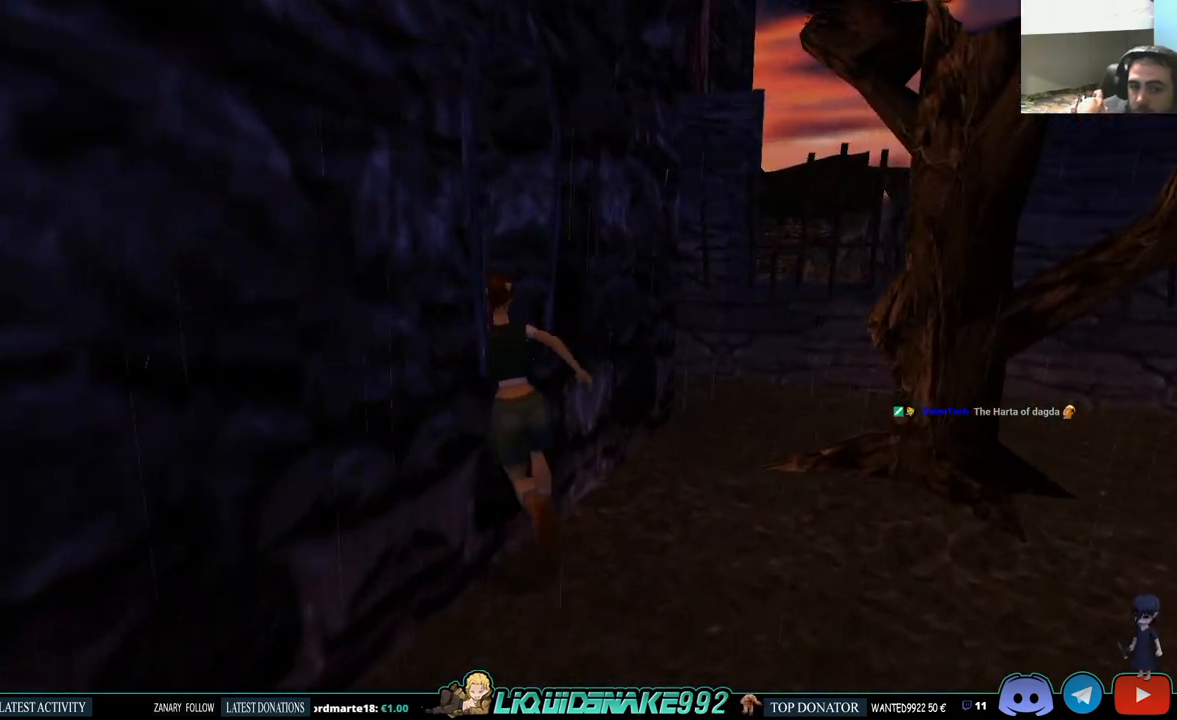
{"buttons": ["DPAD_LEFT"], "left_stick": "center", "right_stick": "center", "events": []}
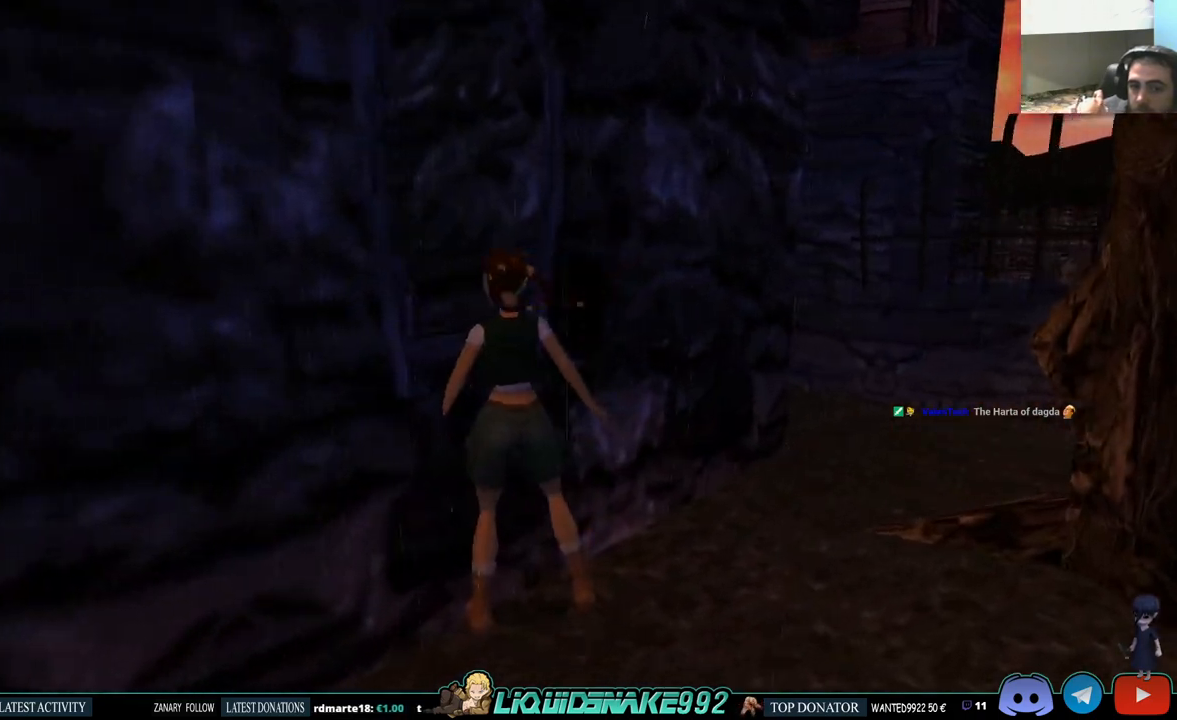
{"buttons": ["DPAD_LEFT"], "left_stick": "center", "right_stick": "center", "events": [[133, "DPAD_LEFT", "up"], [300, "DPAD_LEFT", "down"]]}
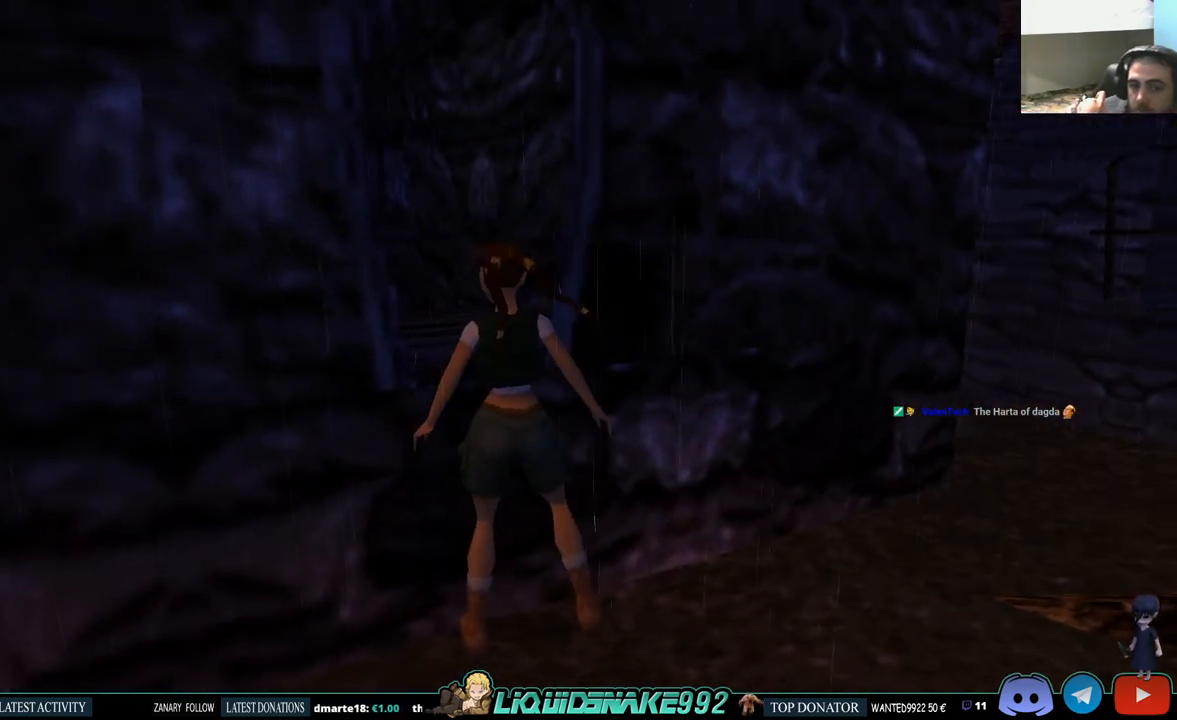
{"buttons": ["L1"], "left_stick": "center", "right_stick": "center", "events": [[283, "DPAD_LEFT", "up"], [400, "L1", "down"]]}
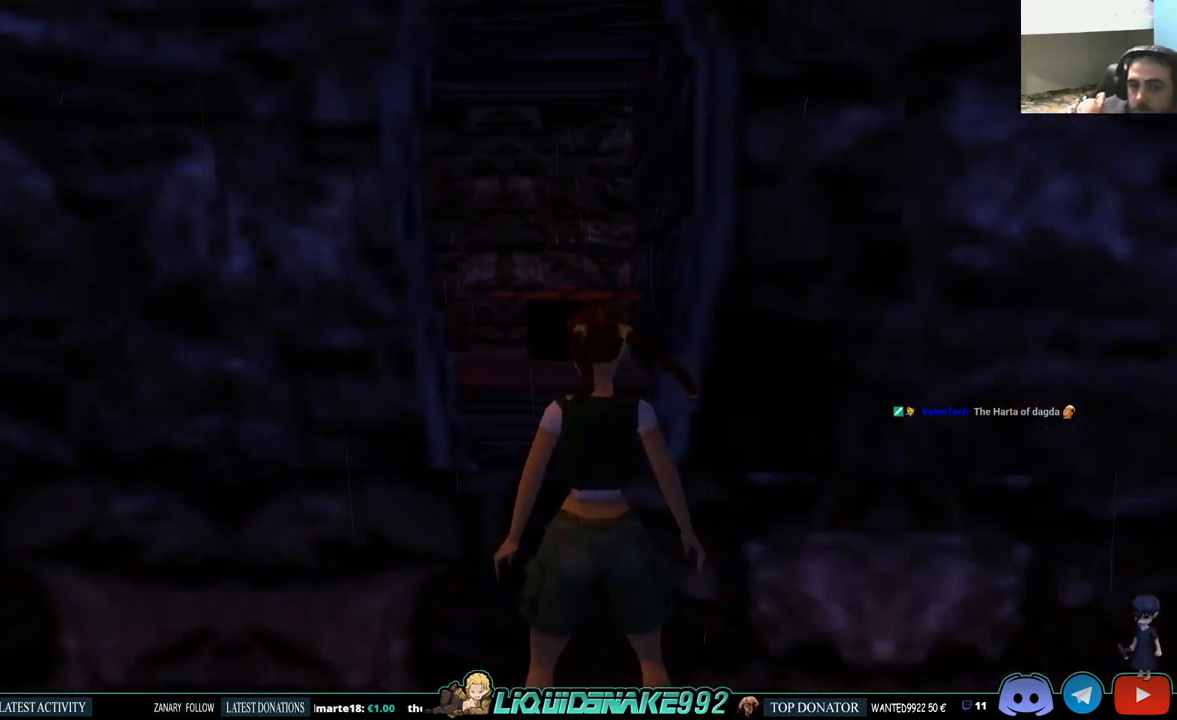
{"buttons": ["L1"], "left_stick": "center", "right_stick": "center", "events": [[333, "DPAD_UP", "down"], [467, "DPAD_UP", "up"]]}
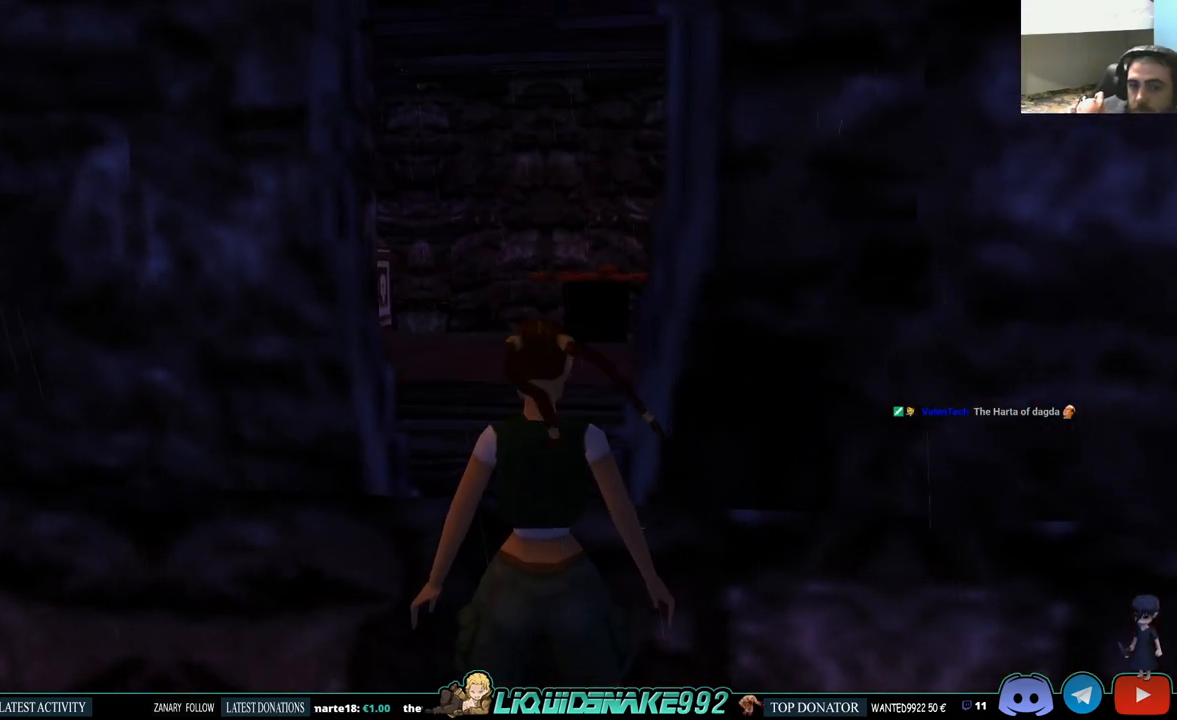
{"buttons": ["L1"], "left_stick": "center", "right_stick": "center", "events": [[183, "DPAD_LEFT", "down"], [383, "DPAD_LEFT", "up"]]}
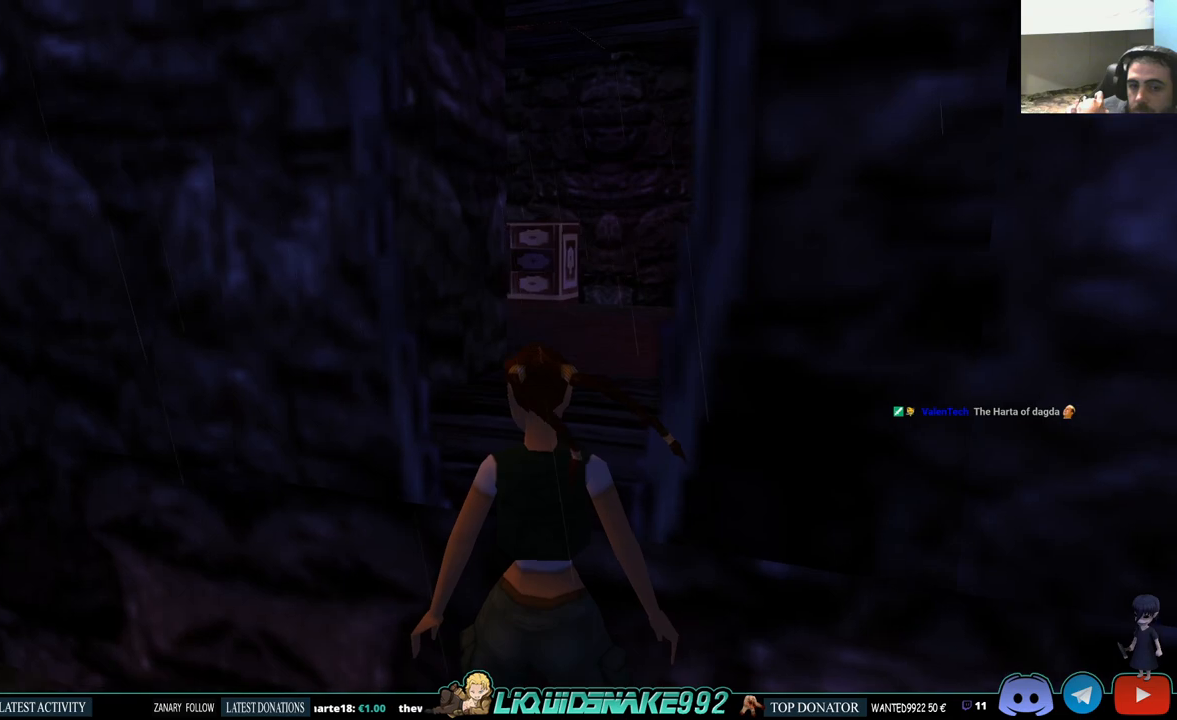
{"buttons": ["L1"], "left_stick": "center", "right_stick": "center", "events": []}
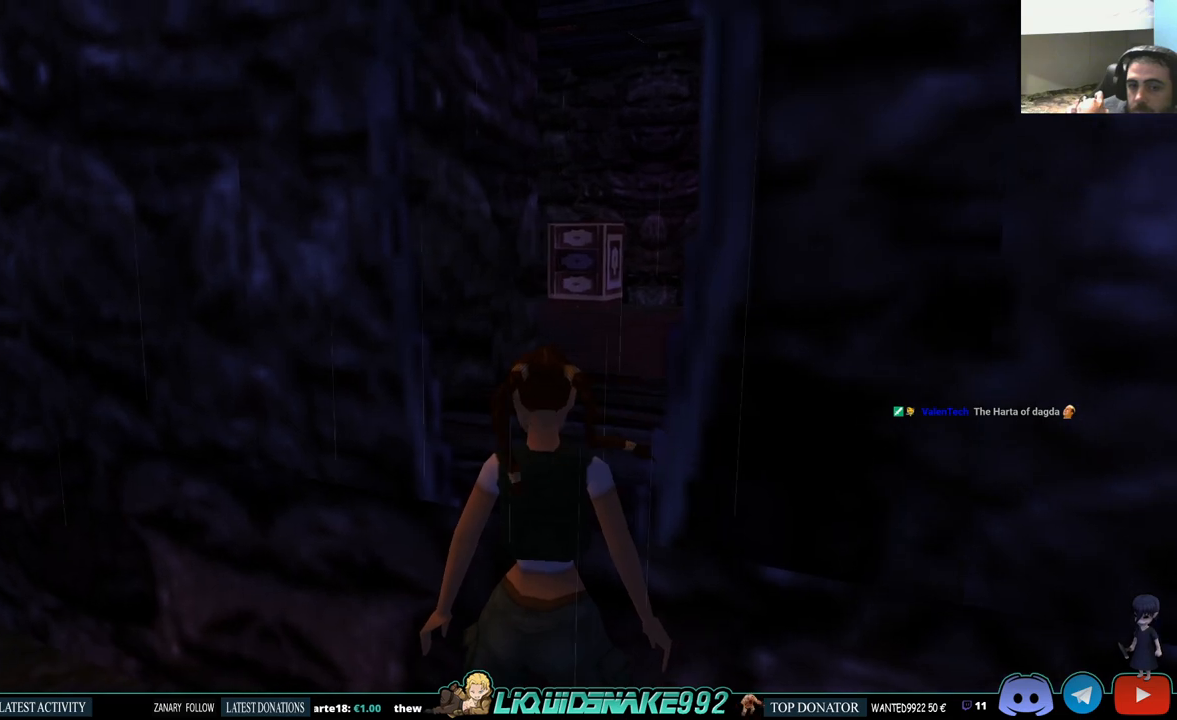
{"buttons": ["L1"], "left_stick": "center", "right_stick": "center", "events": [[33, "DPAD_LEFT", "down"], [83, "DPAD_LEFT", "up"]]}
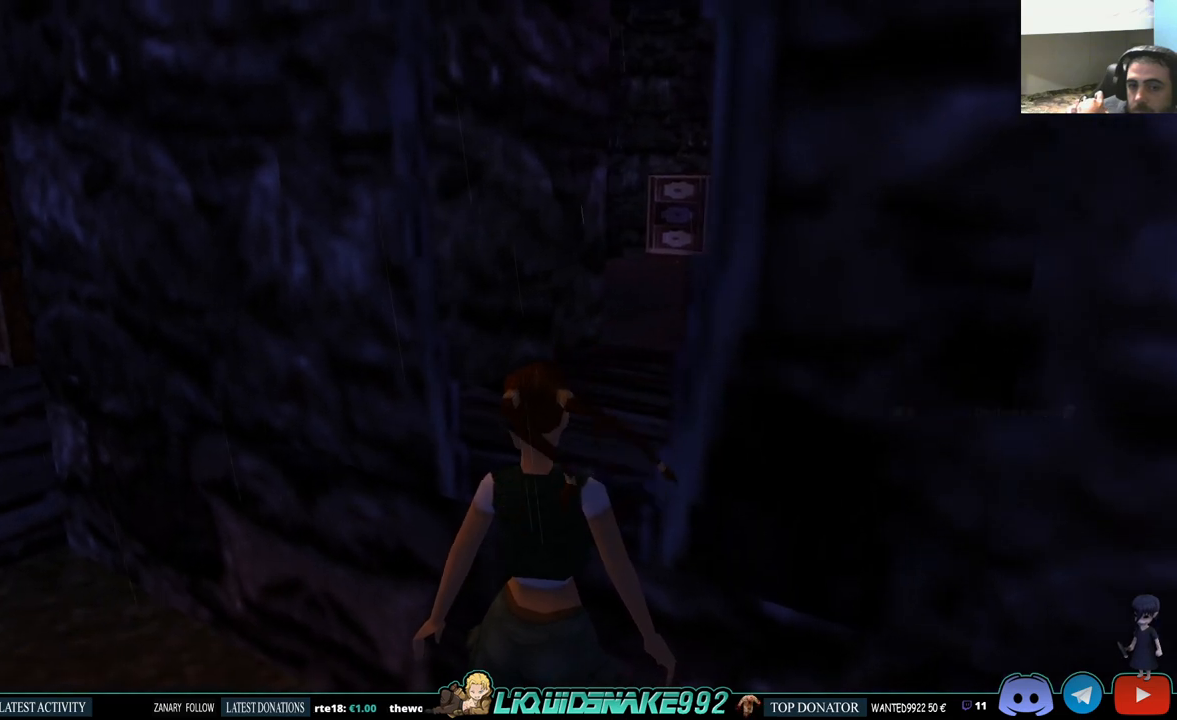
{"buttons": ["L1", "DPAD_RIGHT"], "left_stick": "center", "right_stick": "center", "events": [[50, "DPAD_DOWN", "down"], [217, "DPAD_DOWN", "up"], [500, "DPAD_RIGHT", "down"]]}
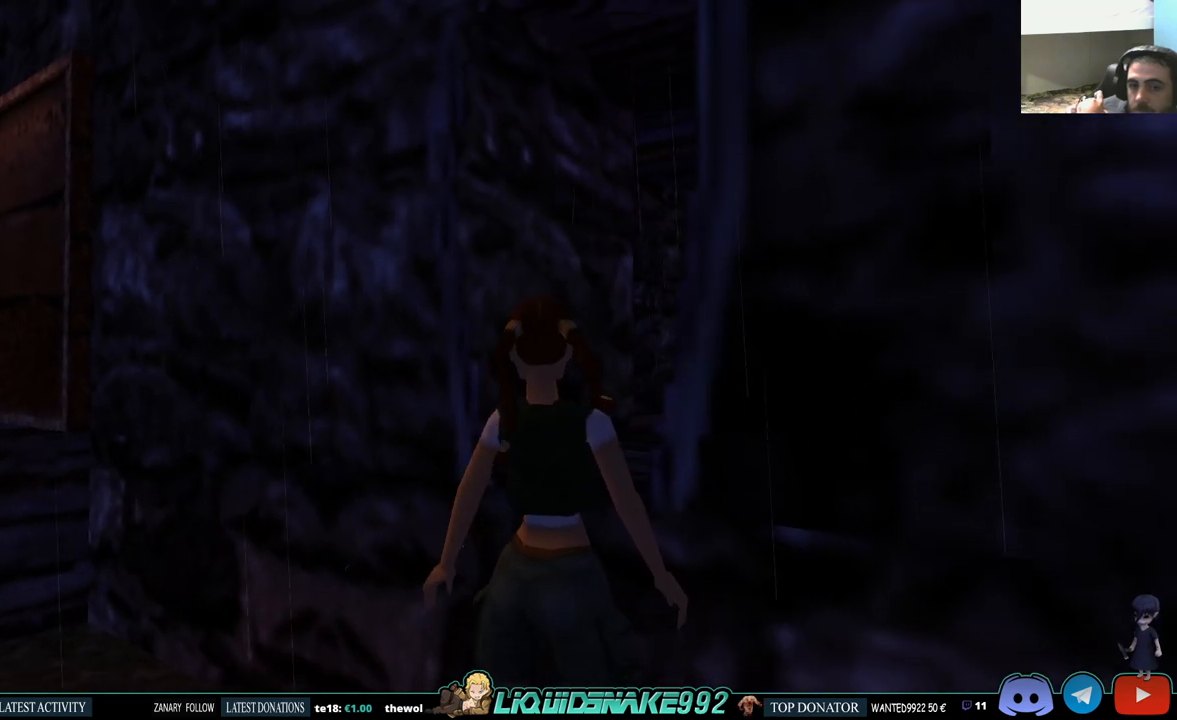
{"buttons": ["L1"], "left_stick": "center", "right_stick": "center", "events": [[200, "DPAD_RIGHT", "up"]]}
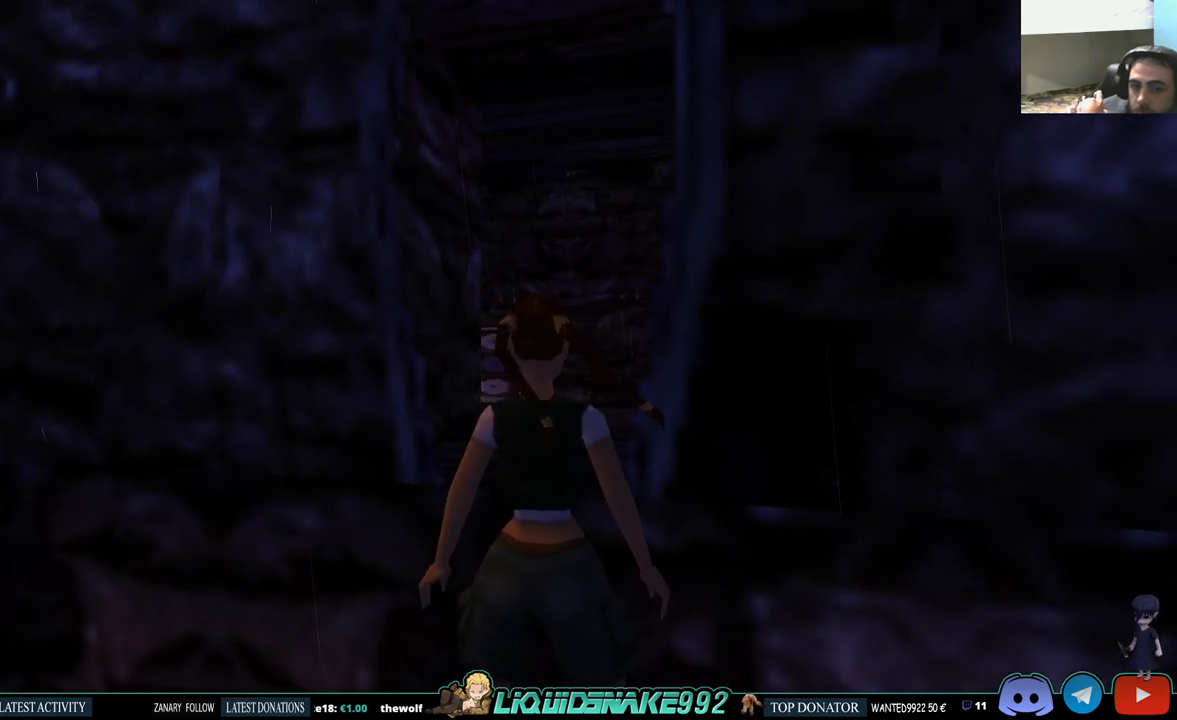
{"buttons": ["L1"], "left_stick": "center", "right_stick": "center", "events": [[150, "DPAD_RIGHT", "down"], [400, "DPAD_RIGHT", "up"]]}
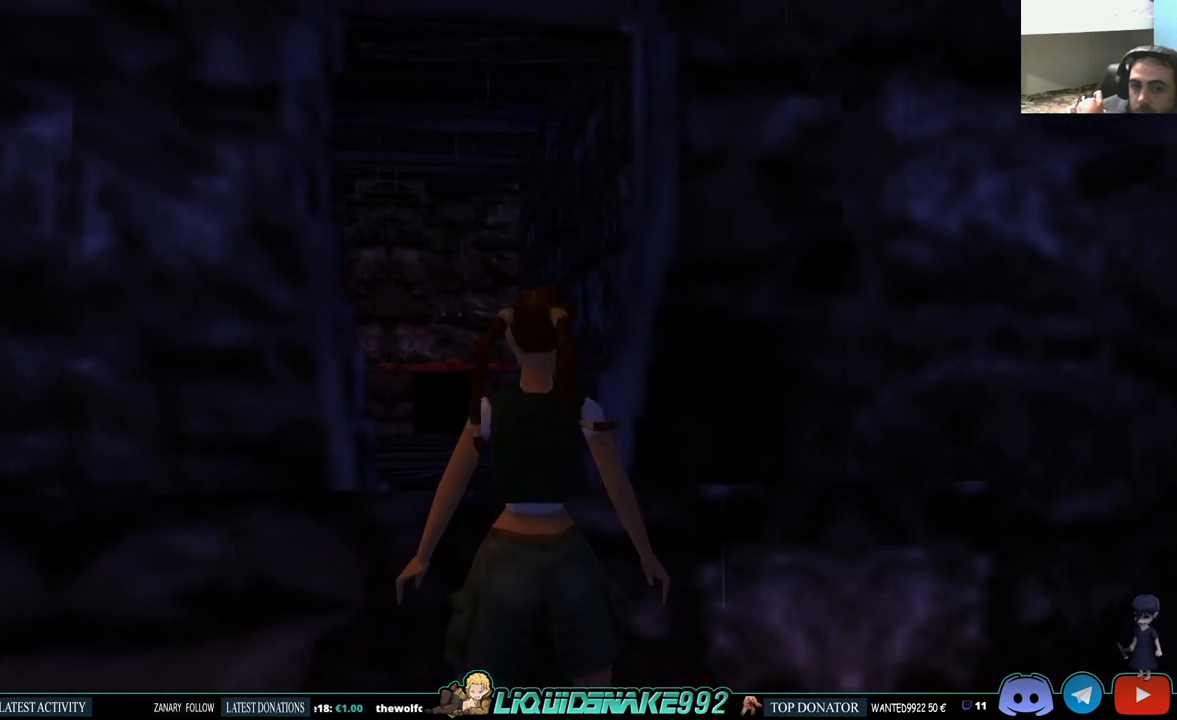
{"buttons": ["L1", "DPAD_DOWN"], "left_stick": "center", "right_stick": "center", "events": [[500, "DPAD_DOWN", "down"]]}
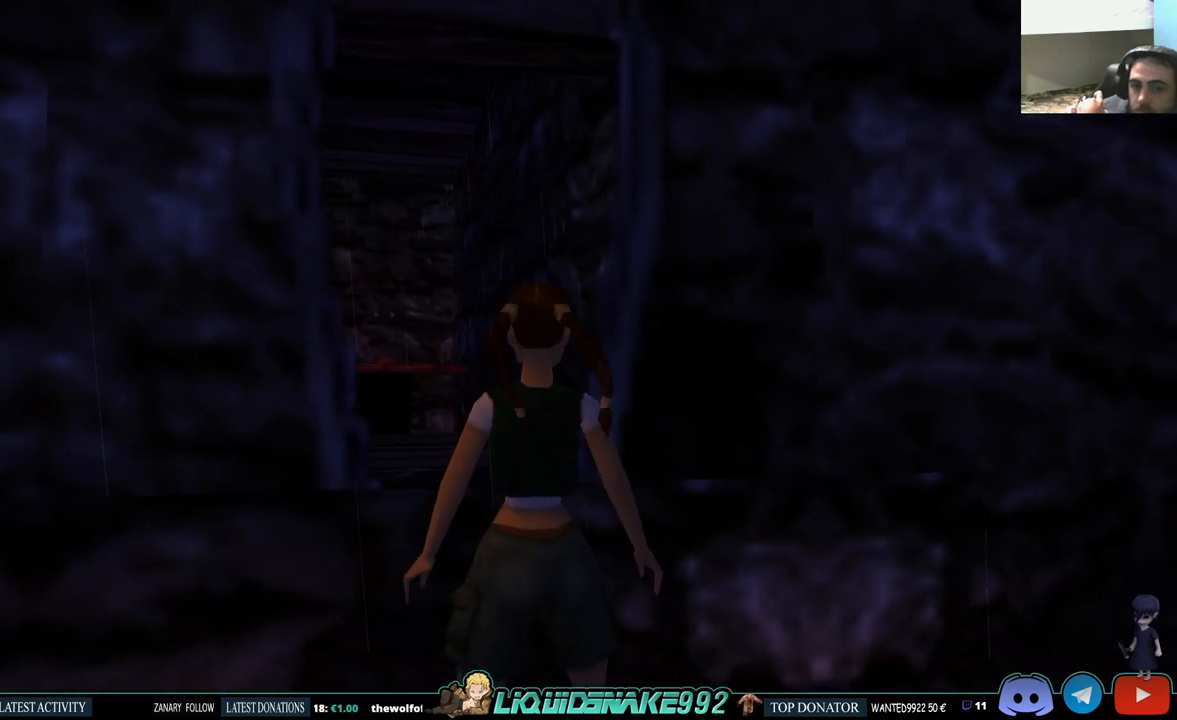
{"buttons": ["L1", "DPAD_RIGHT"], "left_stick": "center", "right_stick": "center", "events": [[217, "DPAD_RIGHT", "down"], [450, "DPAD_DOWN", "up"]]}
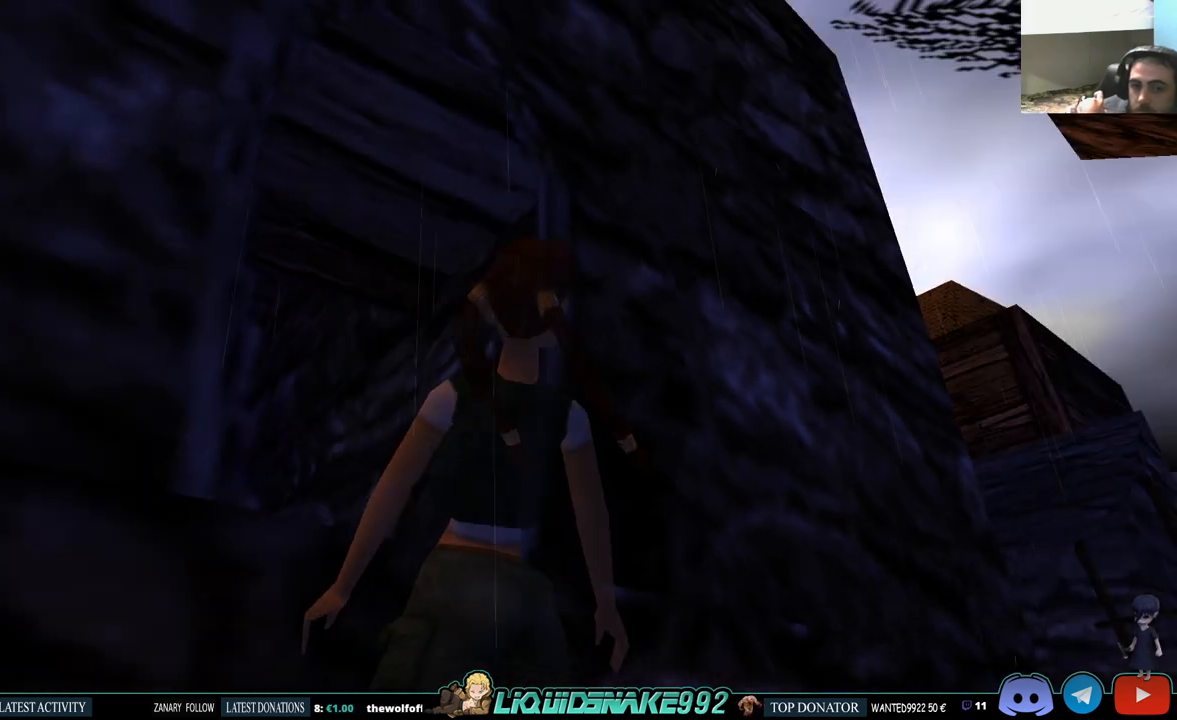
{"buttons": ["DPAD_LEFT"], "left_stick": "center", "right_stick": "center", "events": [[50, "DPAD_RIGHT", "up"], [367, "L1", "up"], [450, "DPAD_LEFT", "down"]]}
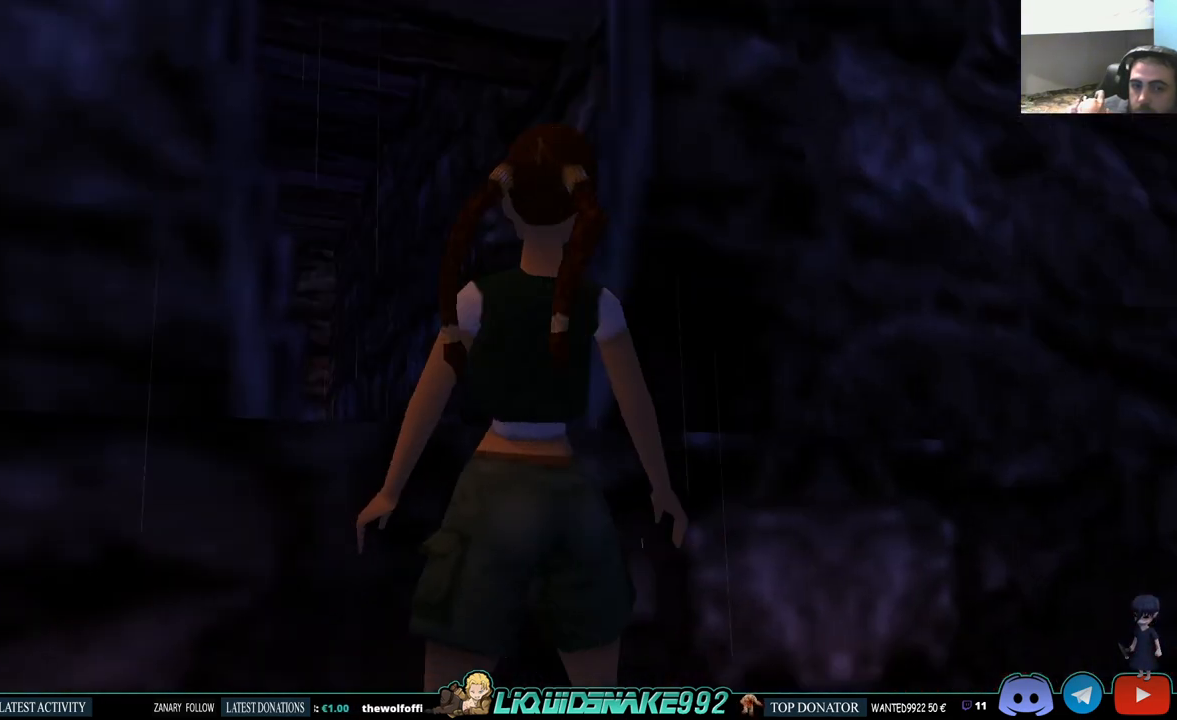
{"buttons": ["DPAD_LEFT"], "left_stick": "center", "right_stick": "center", "events": []}
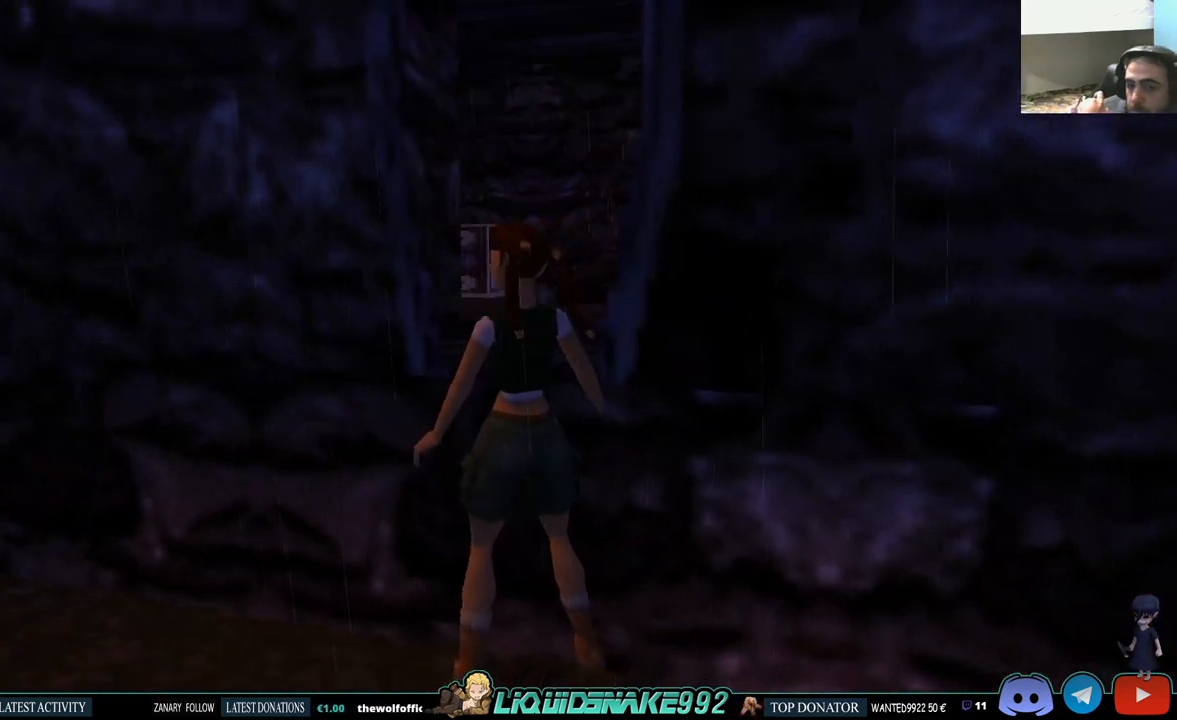
{"buttons": ["DPAD_UP"], "left_stick": "center", "right_stick": "center", "events": [[367, "DPAD_UP", "down"], [467, "DPAD_LEFT", "up"]]}